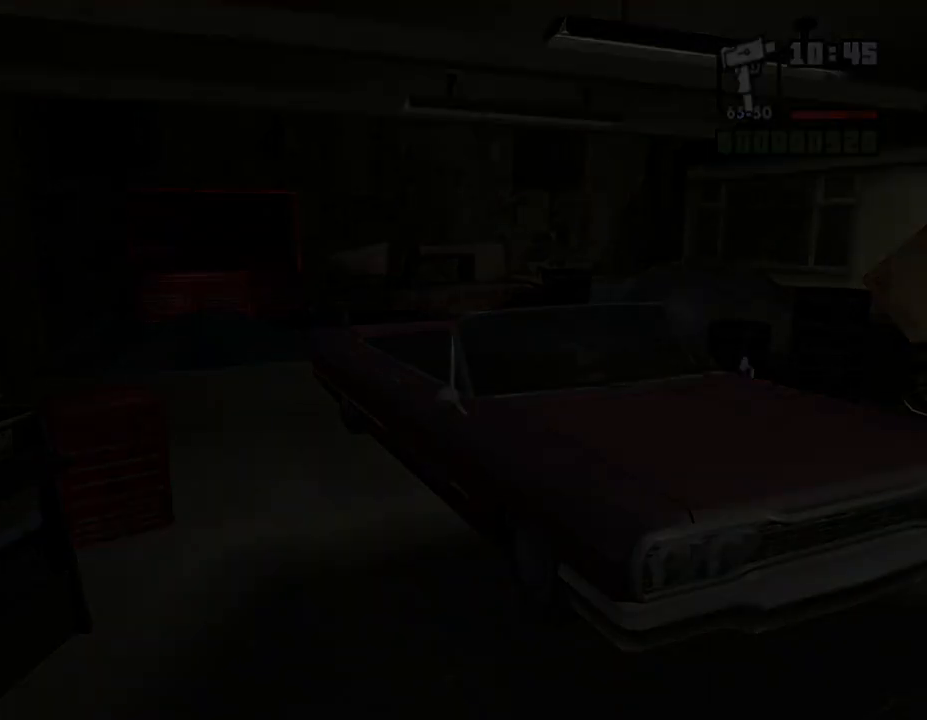
Gameplay with keyboard and mouse; each line is a JSON object with the keys and mouse buttons held at the frame after it. "events" lists presses ("down") and releases ("up") of ".", "/", "0", "1", "2", "3", "4", "5", "6", "7", "8", "9", "a", "alt_l", "alt_r", "b", "backslash", "backspace", "c", "caps_lock", "comma", "ctrl_l", "ctrl_r", "d", "down", "e", "equals", "escape", "f", "f1", "f10", "f11", "f12", "f2", "f3", "f4", "f5", "f6", "f7", "f8", "f9", "g", "h", "i", "j", "k", "l", "lbracket", "left", "m", "minus", "n", "num0", "num1", "num2", "num3", "num4", "num5", "num6", "num7", "num8", "num9", "o", "p", "q", "quote", "r", "rbracket", "return", "right", "s", "semicolon", "shift_l", "shift_r", "space", "super", "t", "tab", "tilde", "u", "up", "v", "w", "x", "y", "z", "mouse_left", "mouse_middle", "mouse_right", "mouse_wheel_up" and "mouse_wheel_down" between this image and that frame as [ms after this image, input, new state], when the widget could be followed in between. "mouse_left", "mouse_middle", "mouse_right", "mouse_wheel_up", "mouse_wheel_down" = the "left", "middle", "right", "wheel_up", "wheel_down" buttons of the "mouse" list. No other keys are recorded. Mouse movement is not recorded.
{"keys": ["w"], "mouse": [], "events": []}
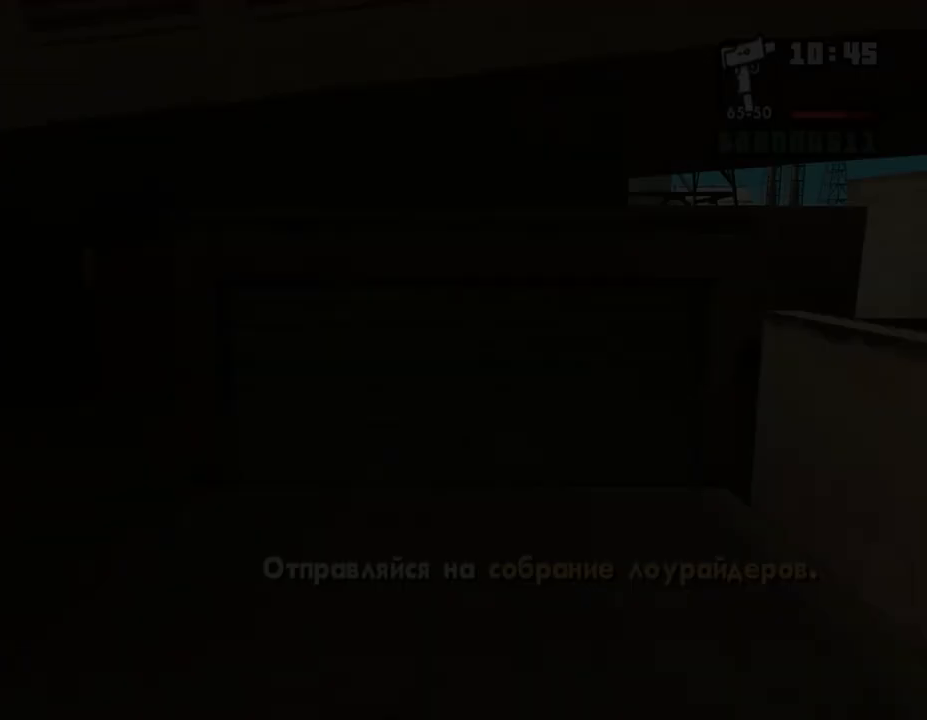
{"keys": ["w"], "mouse": [], "events": []}
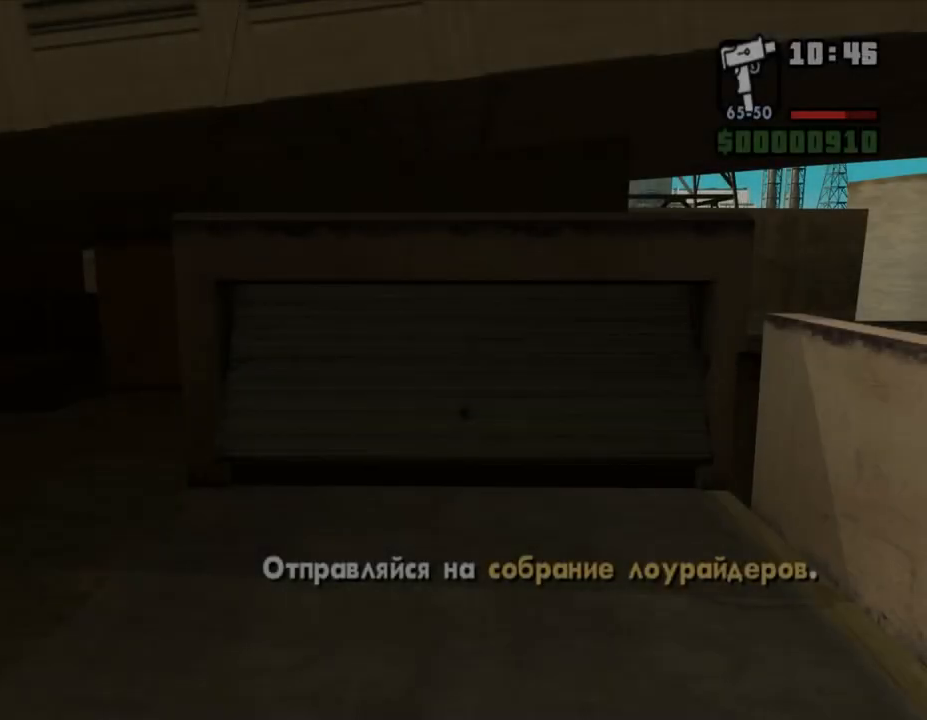
{"keys": ["w"], "mouse": [], "events": []}
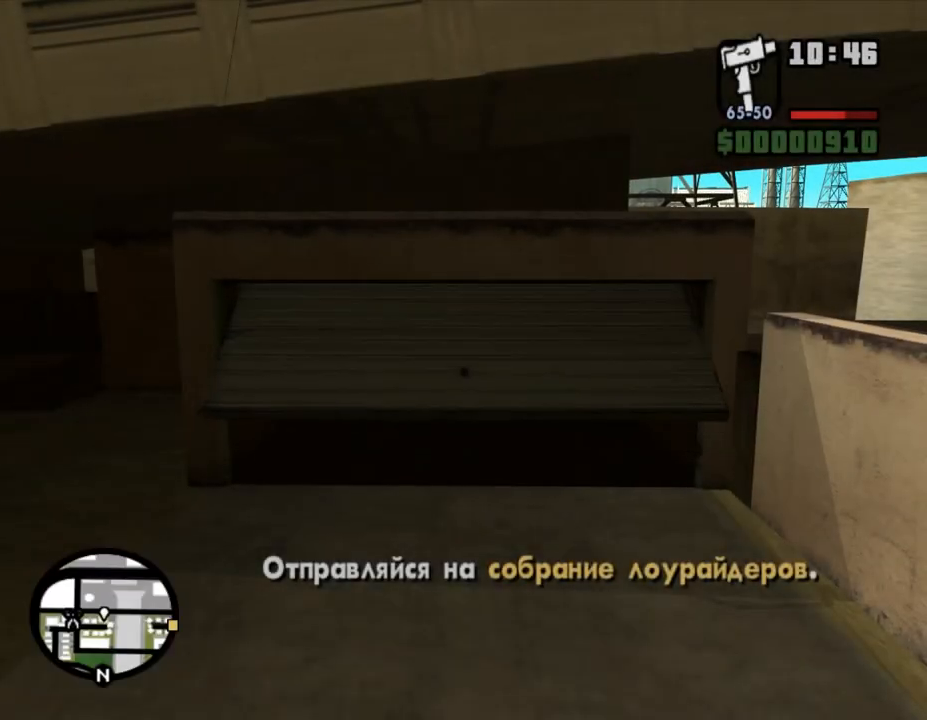
{"keys": ["w"], "mouse": [], "events": []}
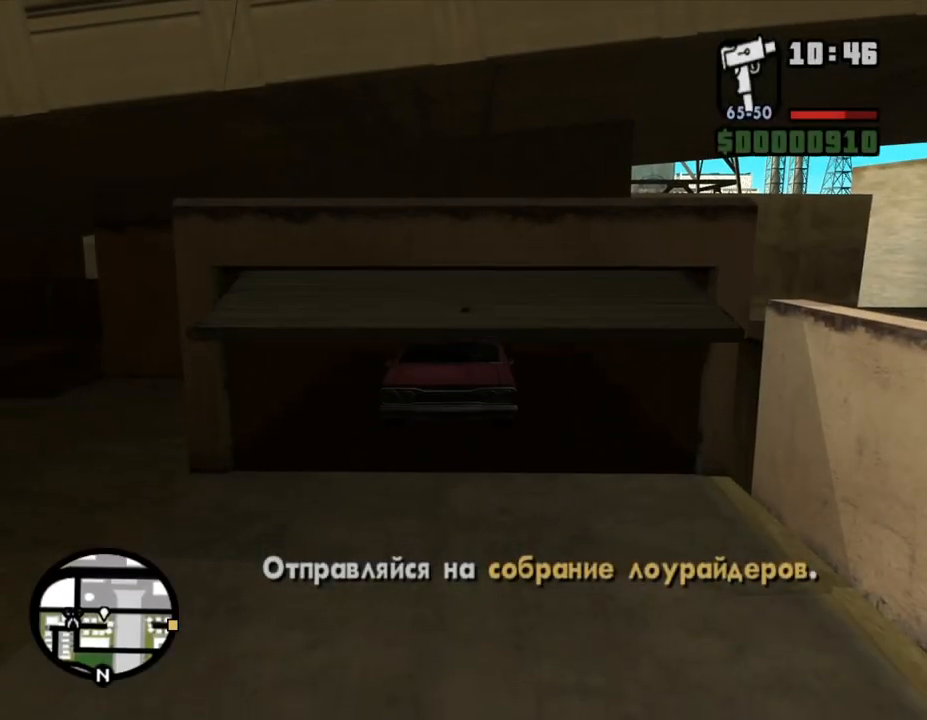
{"keys": ["e", "w"], "mouse": [], "events": [[133, "e", "down"], [167, "q", "down"], [200, "e", "up"], [267, "q", "up"], [333, "e", "down"], [400, "e", "up"], [400, "q", "down"], [433, "q", "up"], [467, "e", "down"]]}
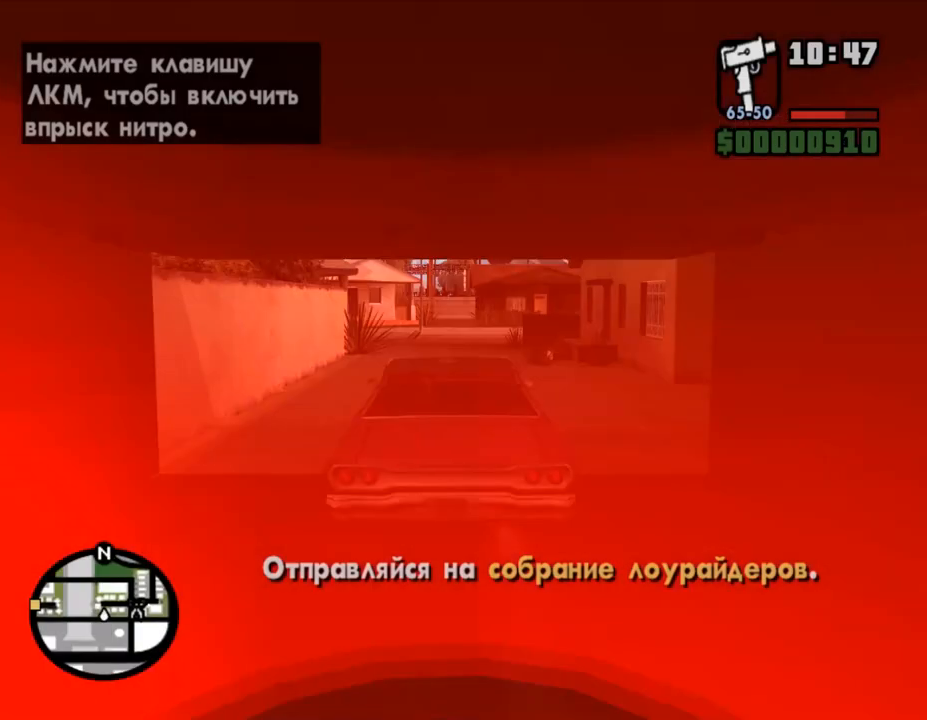
{"keys": ["w"], "mouse": [], "events": [[67, "e", "up"], [67, "q", "down"], [100, "q", "up"]]}
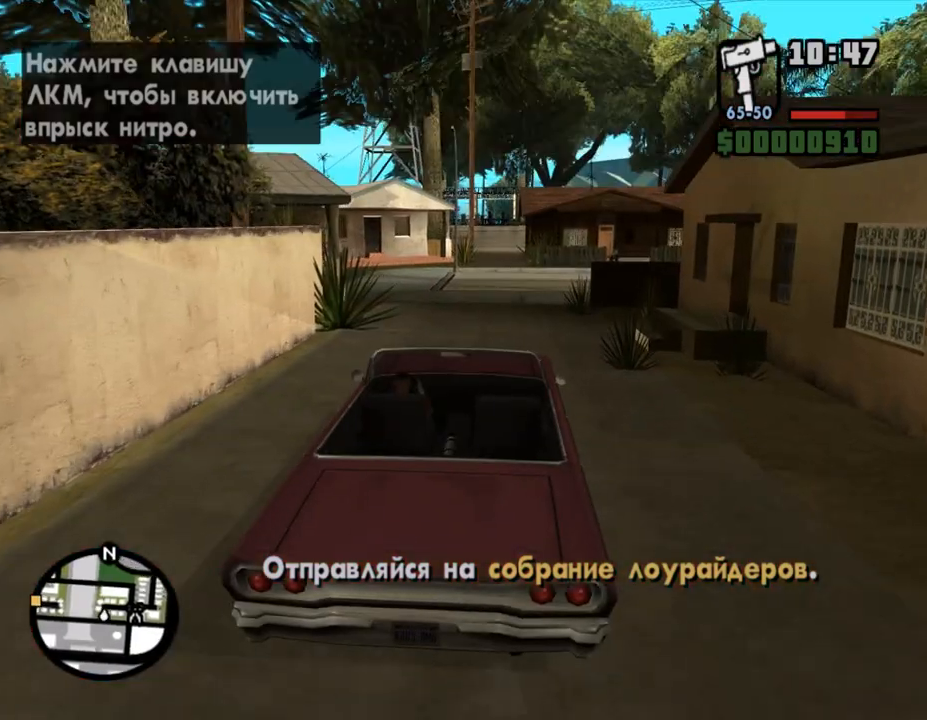
{"keys": ["a", "w"], "mouse": [], "events": [[133, "a", "down"], [233, "a", "up"], [500, "a", "down"]]}
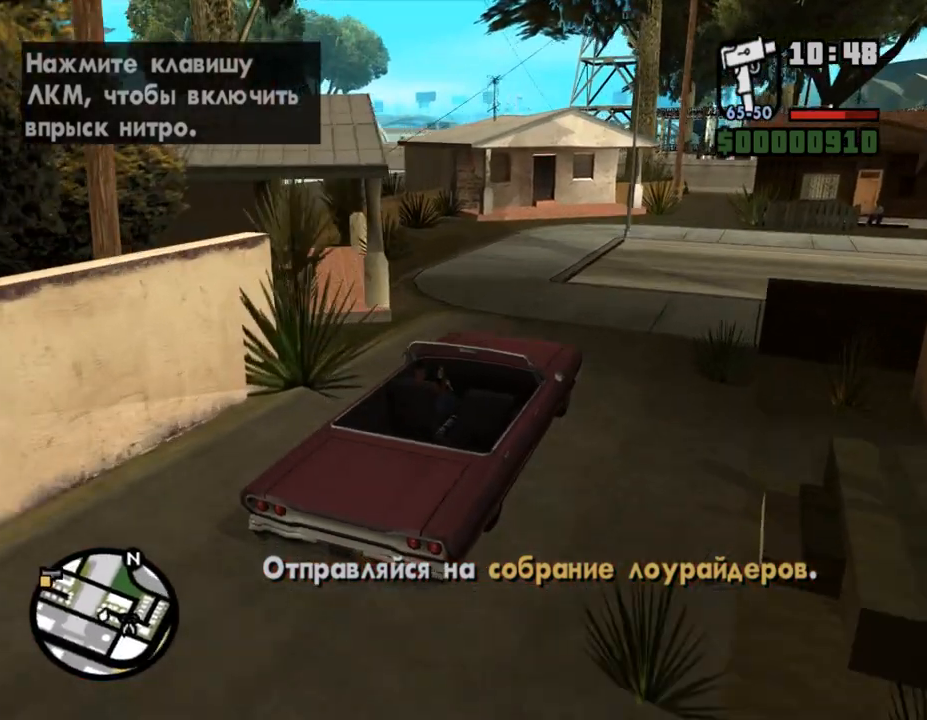
{"keys": ["a", "space"], "mouse": [], "events": [[200, "w", "up"], [433, "space", "down"]]}
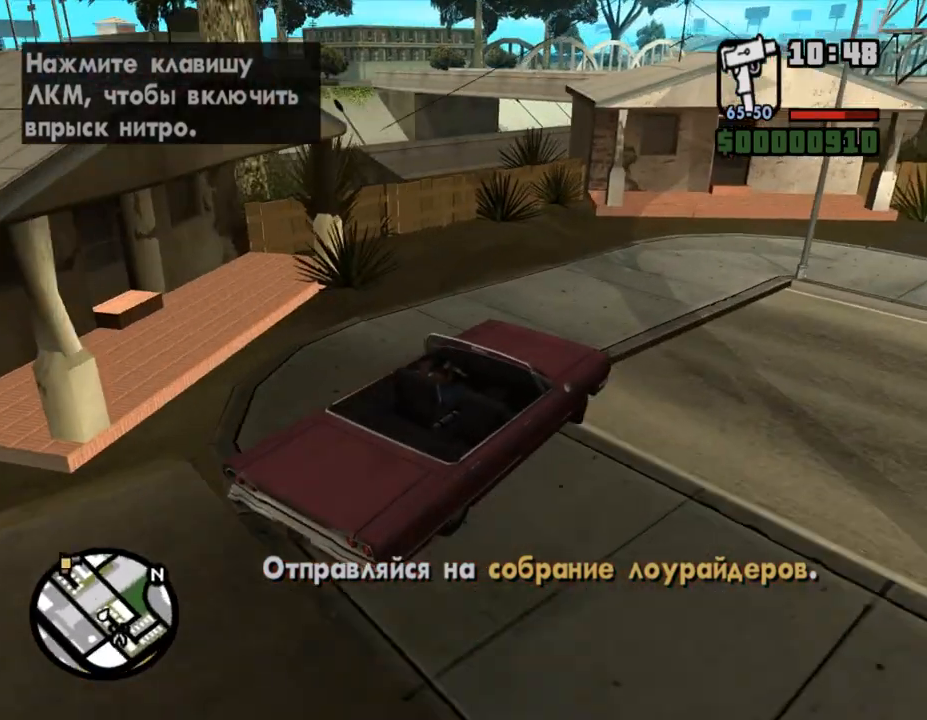
{"keys": [], "mouse": [], "events": [[267, "space", "up"], [467, "a", "up"]]}
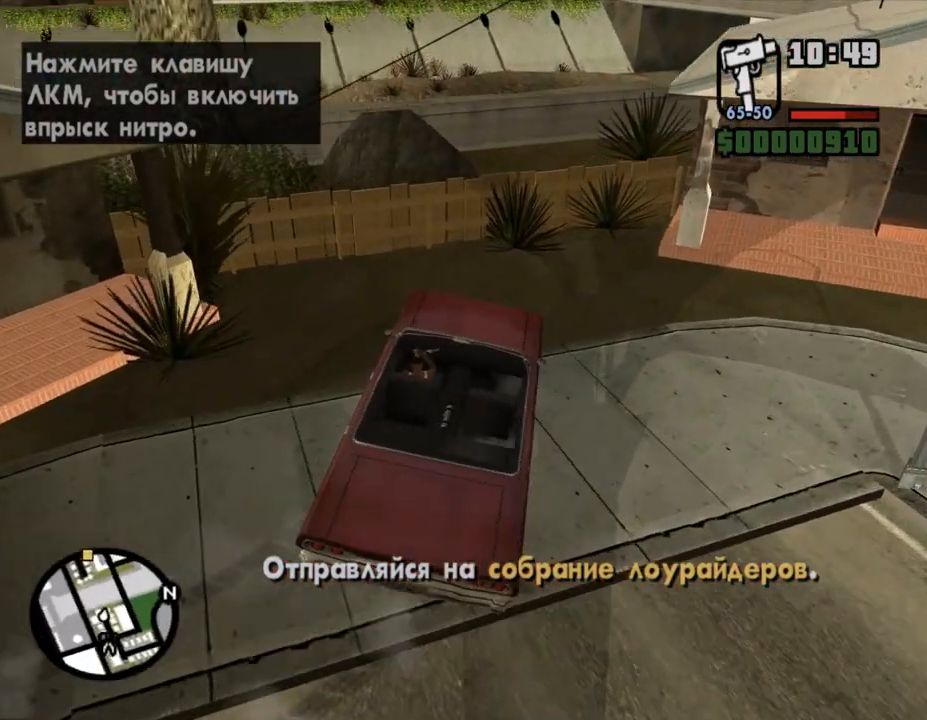
{"keys": ["d"], "mouse": [], "events": [[100, "d", "down"], [200, "d", "up"], [300, "d", "down"]]}
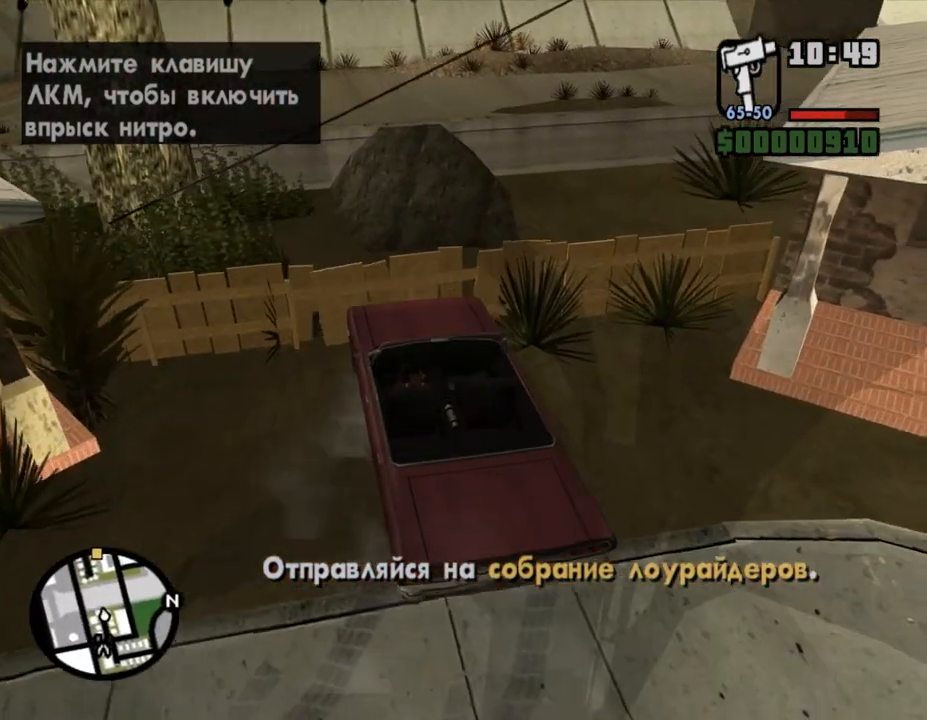
{"keys": ["d", "w"], "mouse": [], "events": [[100, "d", "up"], [300, "w", "down"], [333, "d", "down"]]}
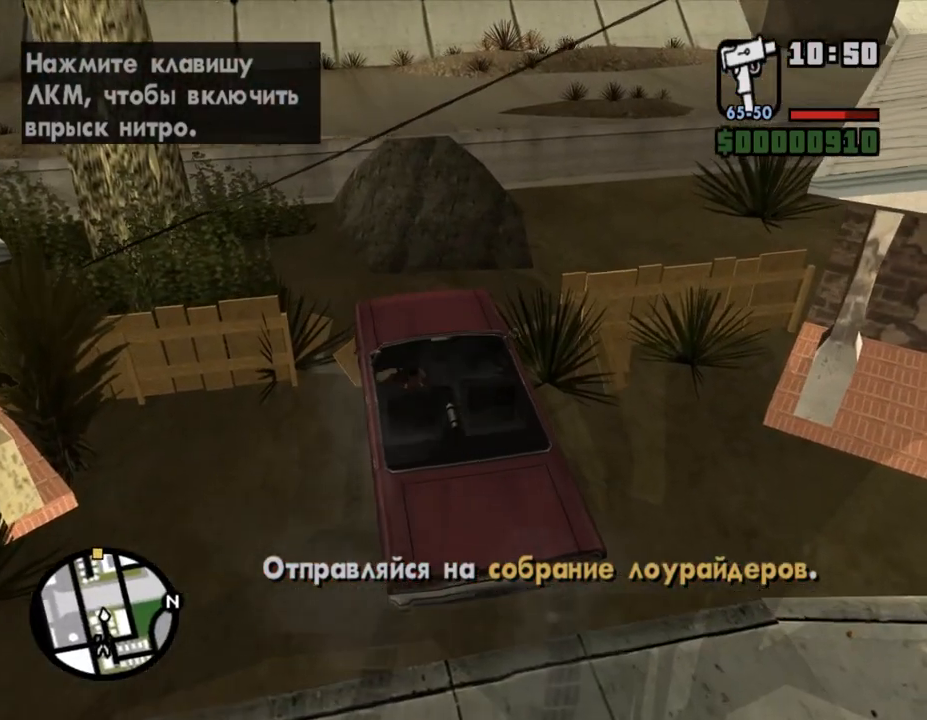
{"keys": ["w"], "mouse": [], "events": [[100, "d", "up"]]}
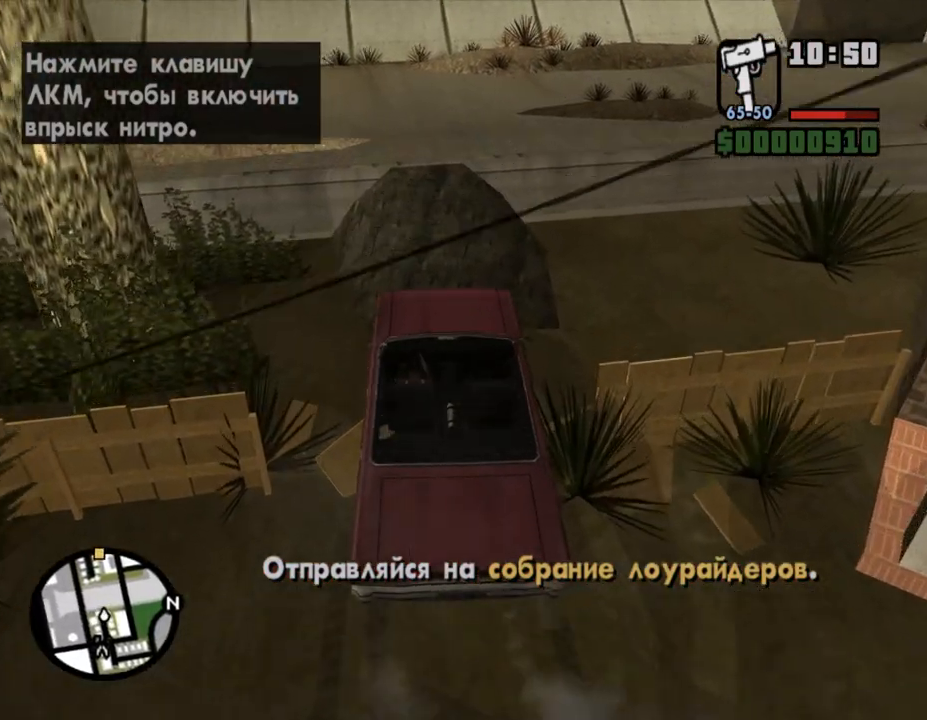
{"keys": [], "mouse": [], "events": [[67, "a", "down"], [167, "a", "up"], [167, "w", "up"]]}
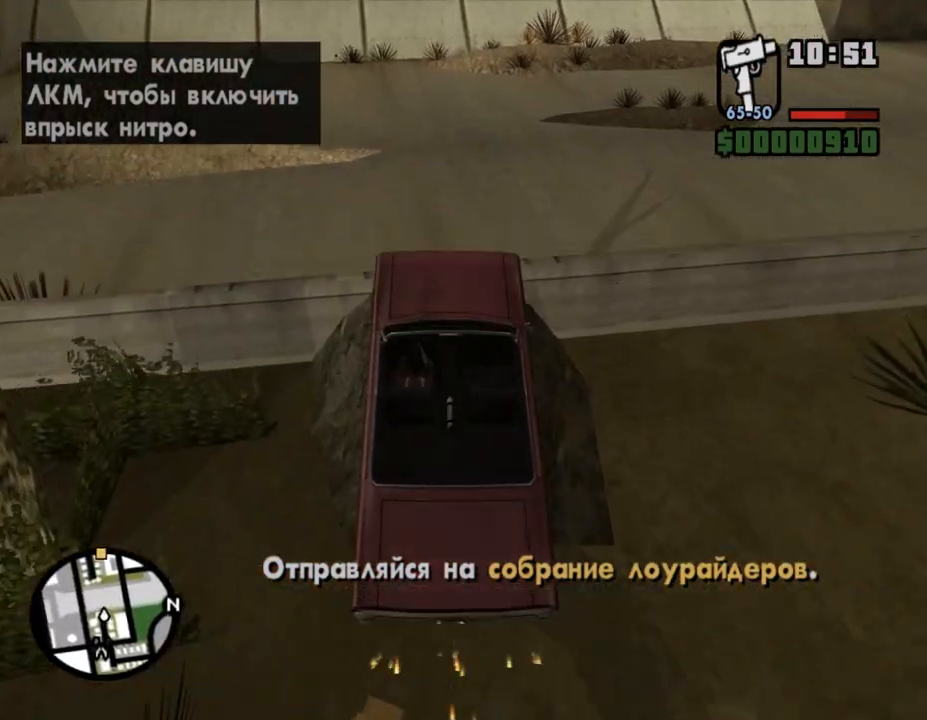
{"keys": [], "mouse": [], "events": [[100, "w", "down"], [200, "w", "up"]]}
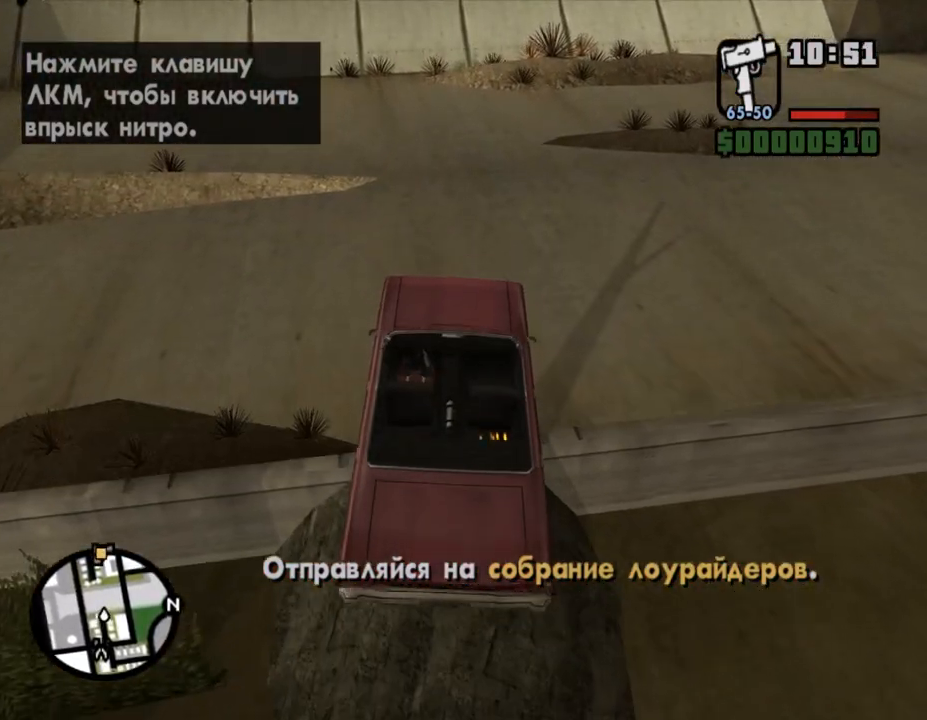
{"keys": ["d", "w"], "mouse": [], "events": [[467, "d", "down"], [467, "w", "down"]]}
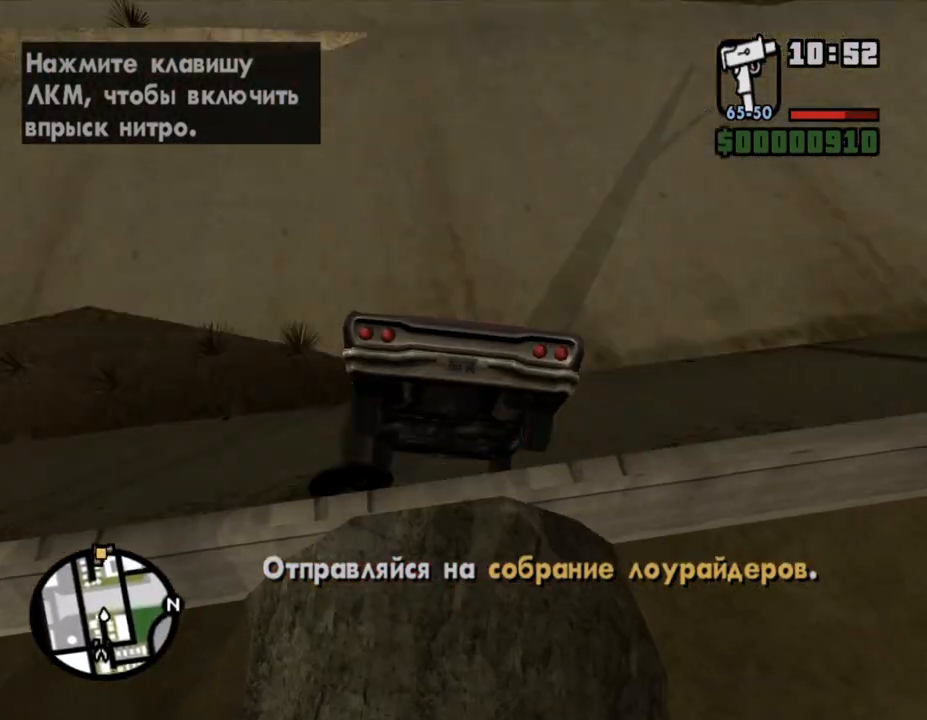
{"keys": [], "mouse": [], "events": [[300, "d", "up"], [300, "w", "up"], [400, "d", "down"], [433, "d", "up"]]}
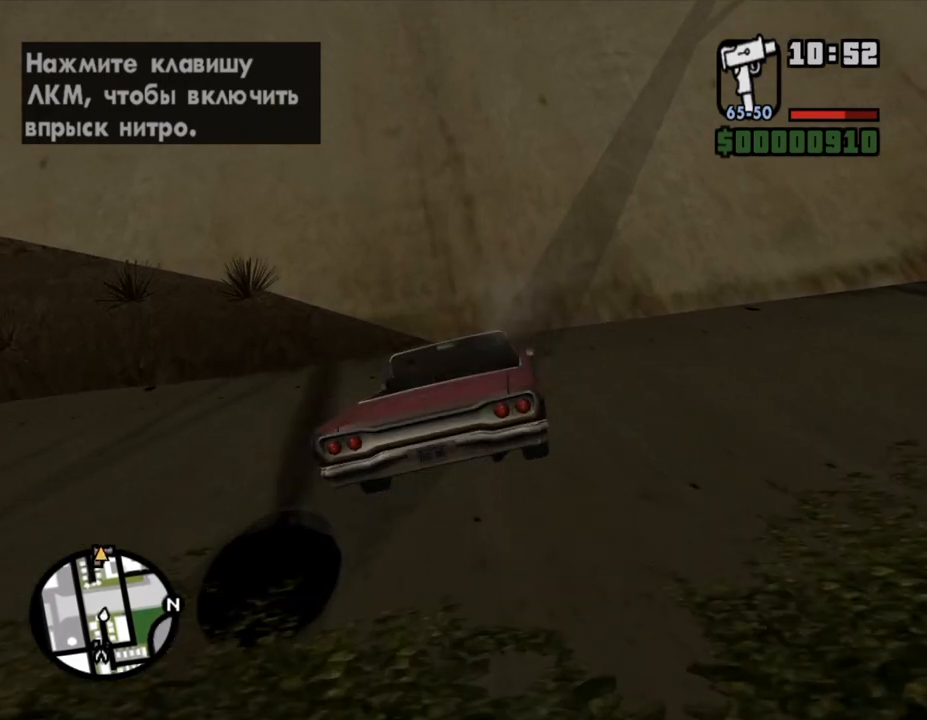
{"keys": ["w"], "mouse": [], "events": [[33, "w", "down"], [200, "d", "down"], [300, "w", "up"], [400, "w", "down"], [467, "d", "up"]]}
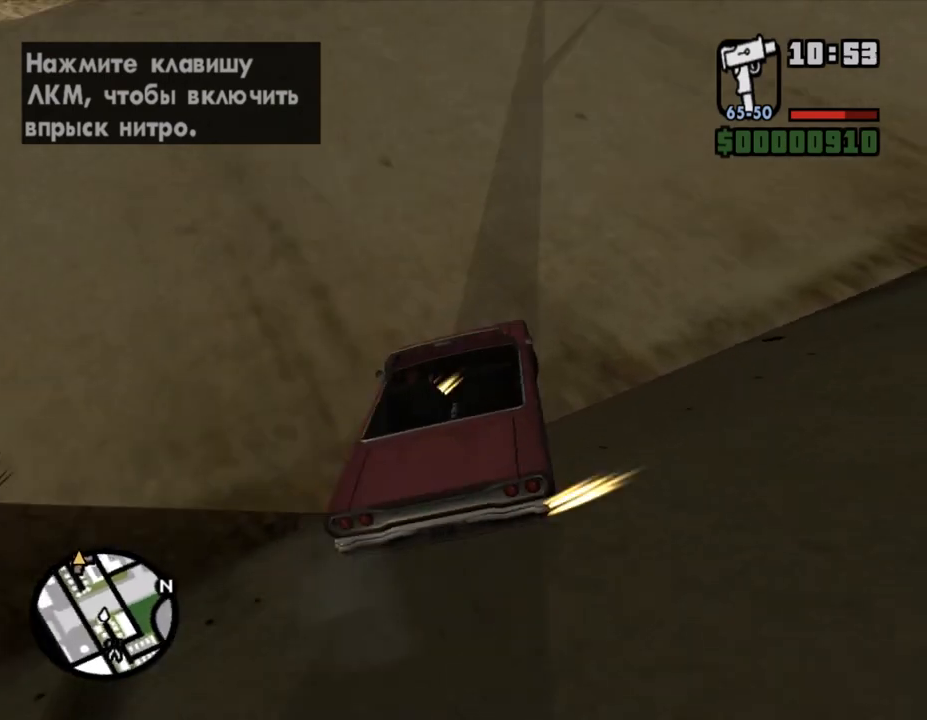
{"keys": ["ctrl_l", "w"], "mouse": [], "events": [[300, "d", "down"], [467, "ctrl_l", "down"], [467, "d", "up"]]}
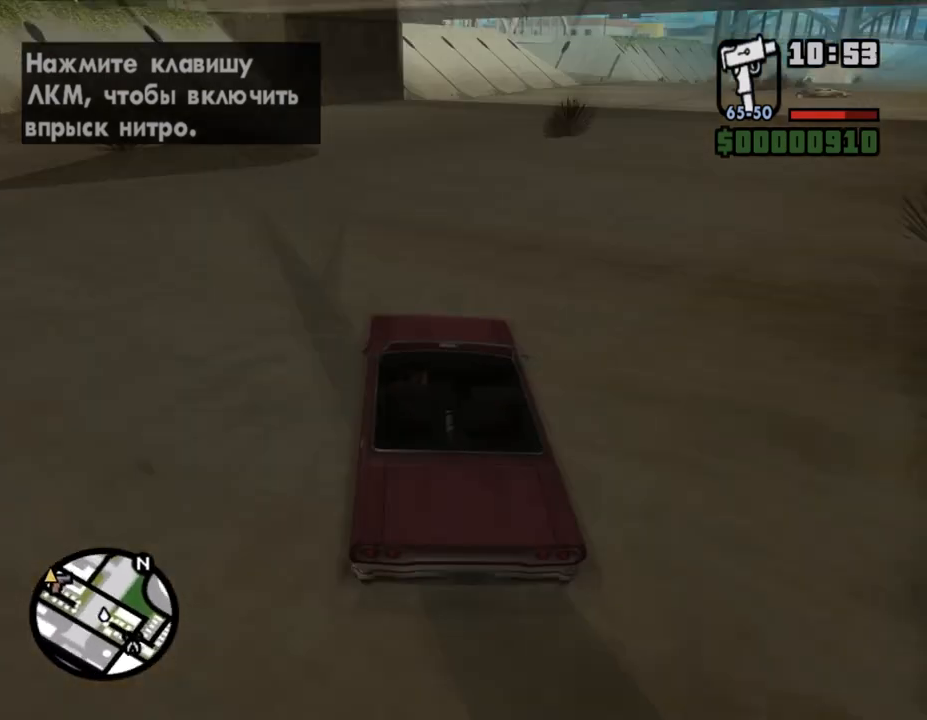
{"keys": ["ctrl_l", "w"], "mouse": [], "events": [[100, "d", "down"], [467, "d", "up"]]}
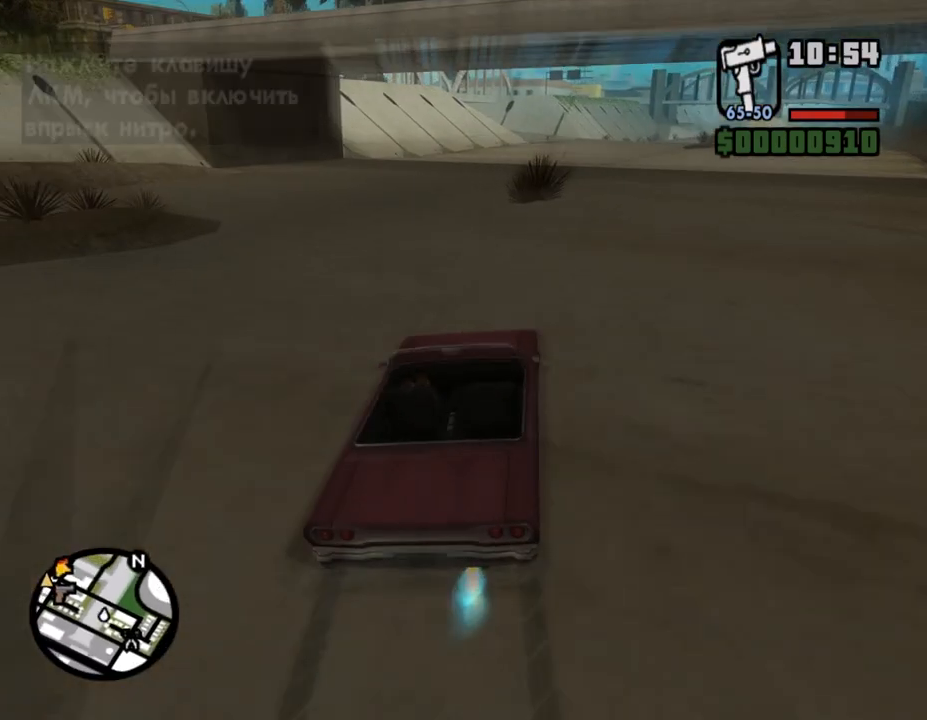
{"keys": ["ctrl_l", "w"], "mouse": [], "events": [[200, "d", "down"], [400, "d", "up"]]}
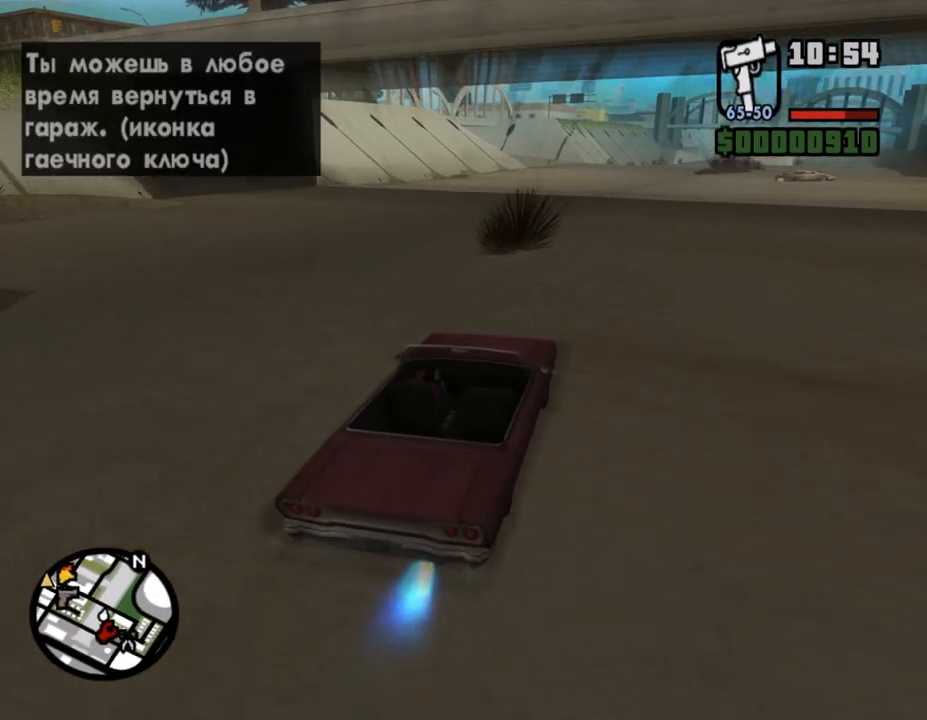
{"keys": ["ctrl_l", "w"], "mouse": [], "events": []}
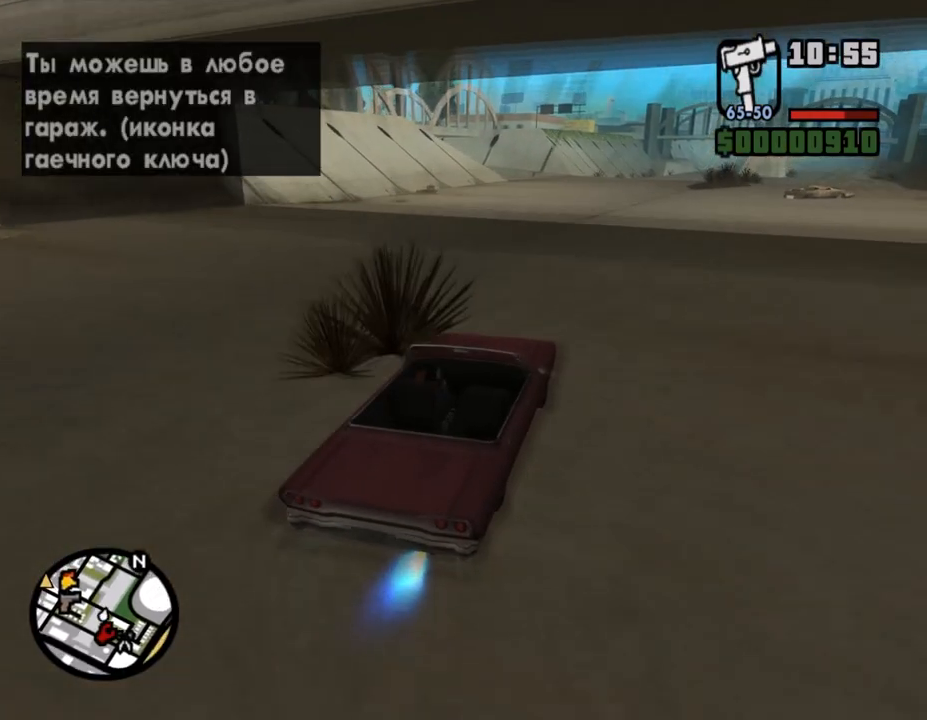
{"keys": ["ctrl_l", "w"], "mouse": [], "events": [[100, "d", "down"], [233, "d", "up"]]}
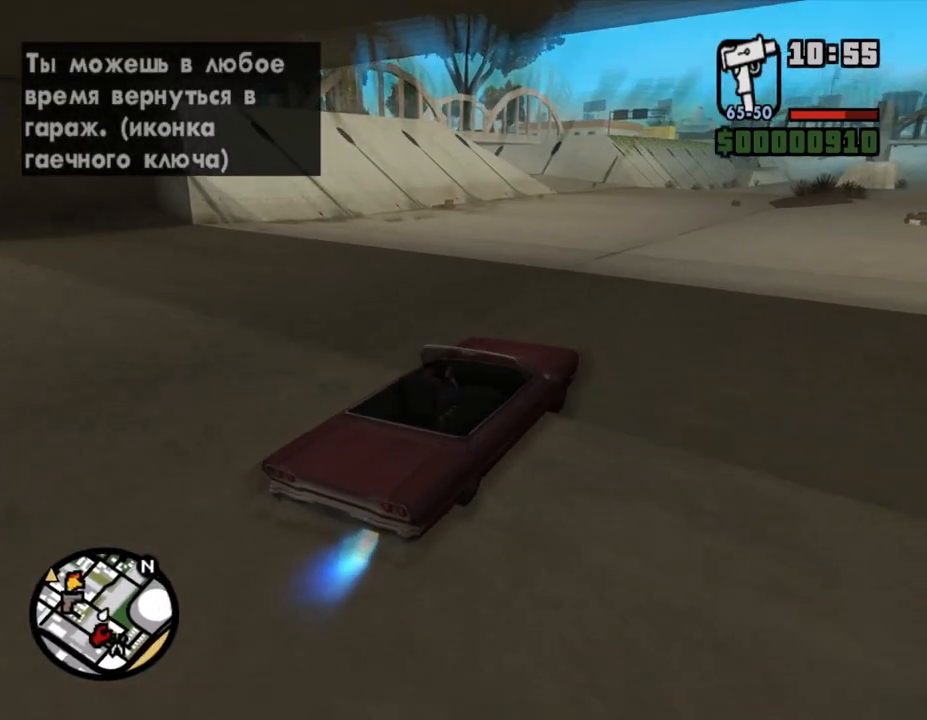
{"keys": ["a", "w"], "mouse": [], "events": [[167, "ctrl_l", "up"], [267, "a", "down"]]}
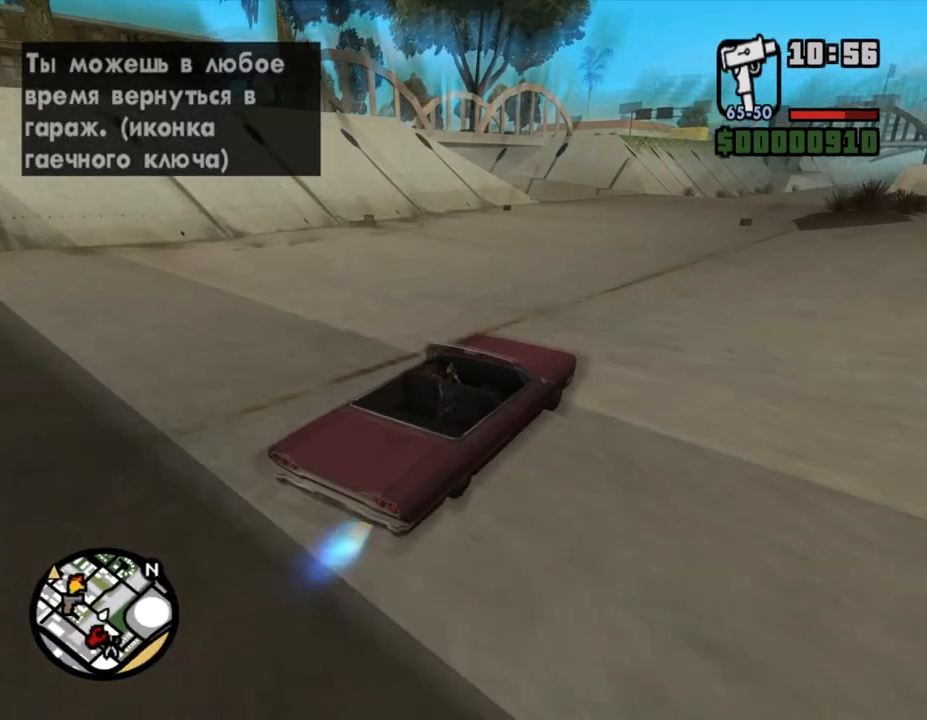
{"keys": ["a", "w"], "mouse": [], "events": [[100, "a", "up"], [233, "a", "down"]]}
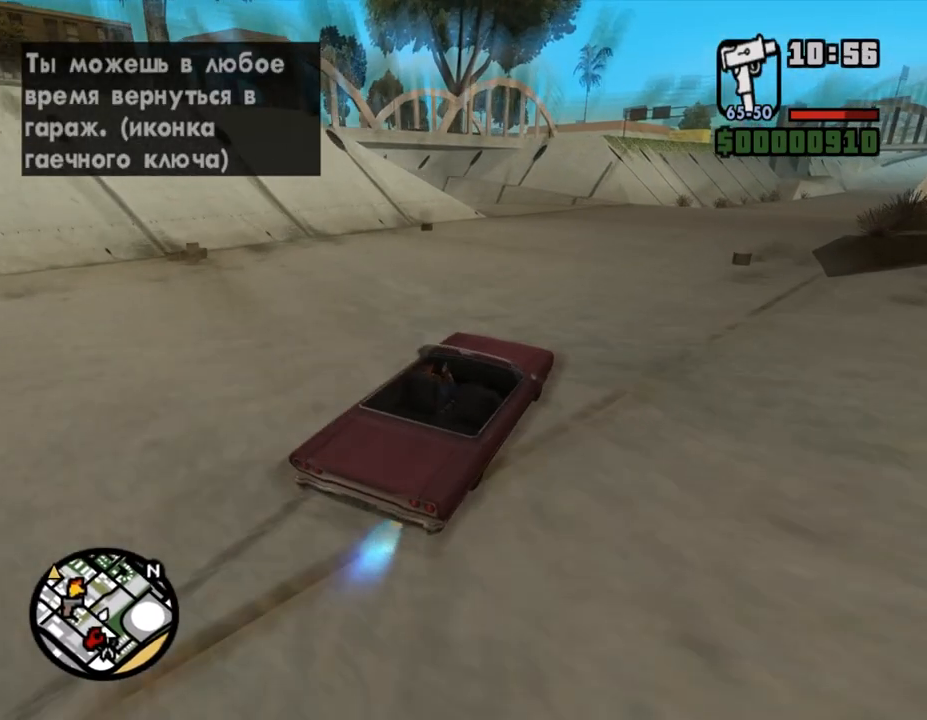
{"keys": ["a", "space", "w"], "mouse": [], "events": [[467, "space", "down"]]}
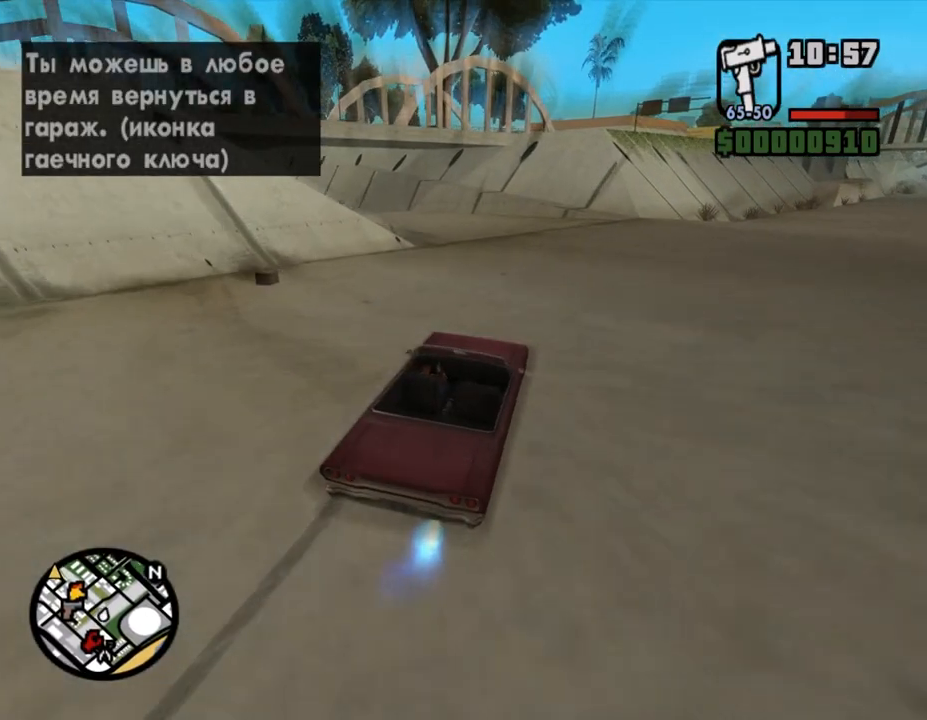
{"keys": ["a"], "mouse": [], "events": [[67, "space", "up"], [267, "w", "up"]]}
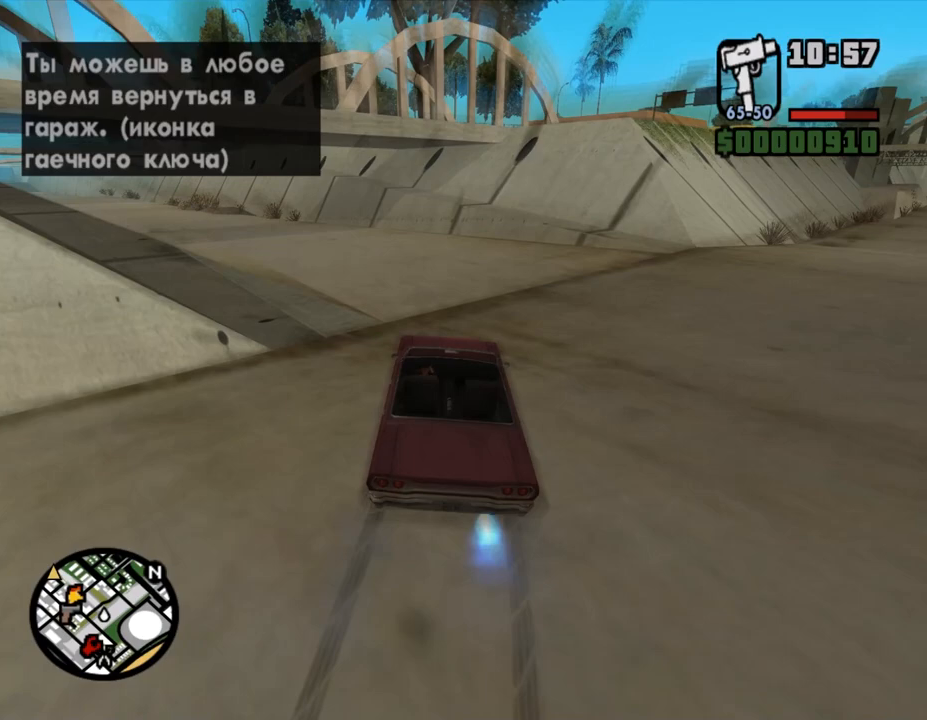
{"keys": ["a"], "mouse": [], "events": [[133, "space", "down"], [233, "space", "up"]]}
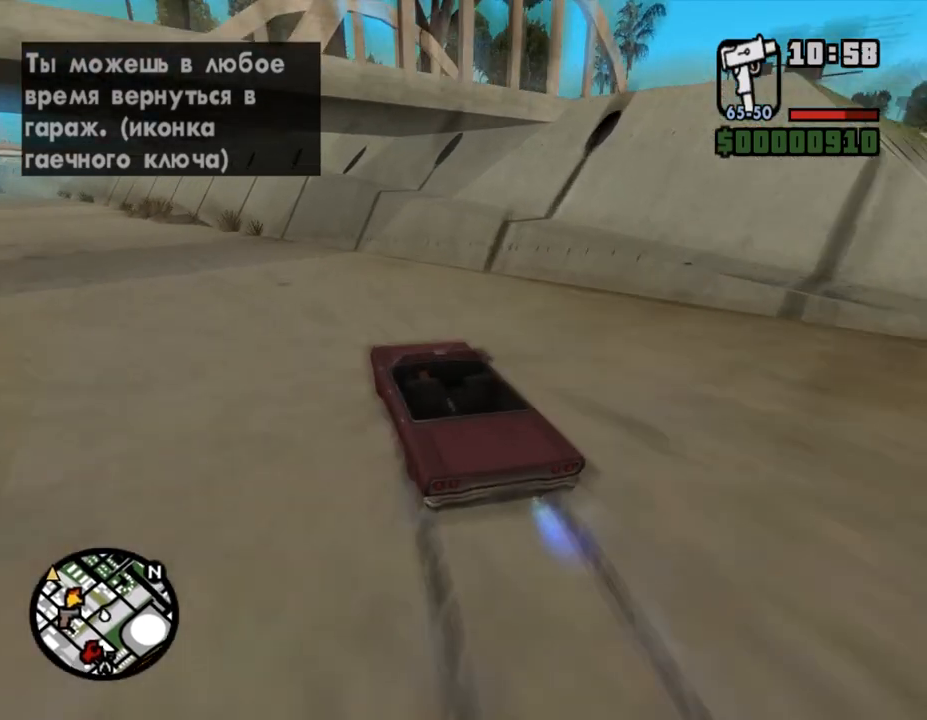
{"keys": ["a", "w"], "mouse": [], "events": [[133, "w", "down"]]}
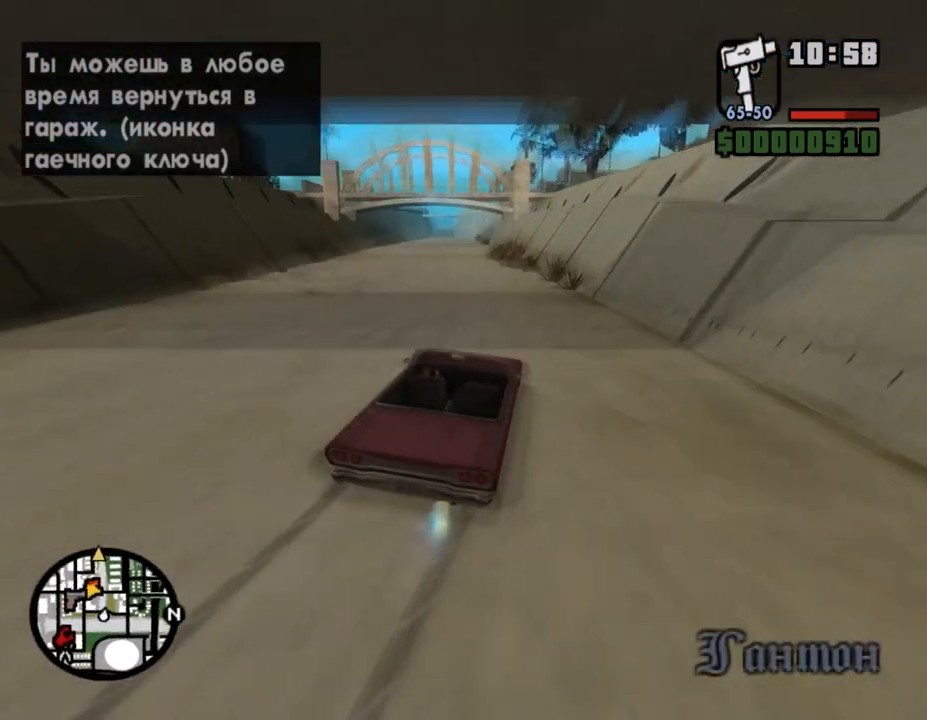
{"keys": ["w"], "mouse": [], "events": [[400, "a", "up"]]}
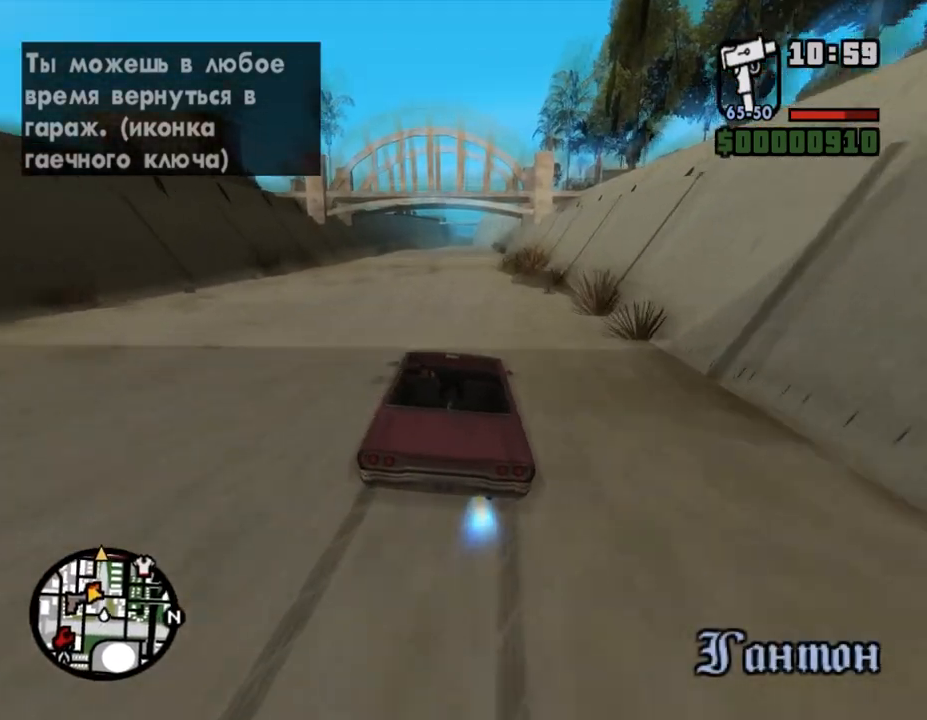
{"keys": ["w"], "mouse": [], "events": [[200, "d", "down"], [267, "d", "up"]]}